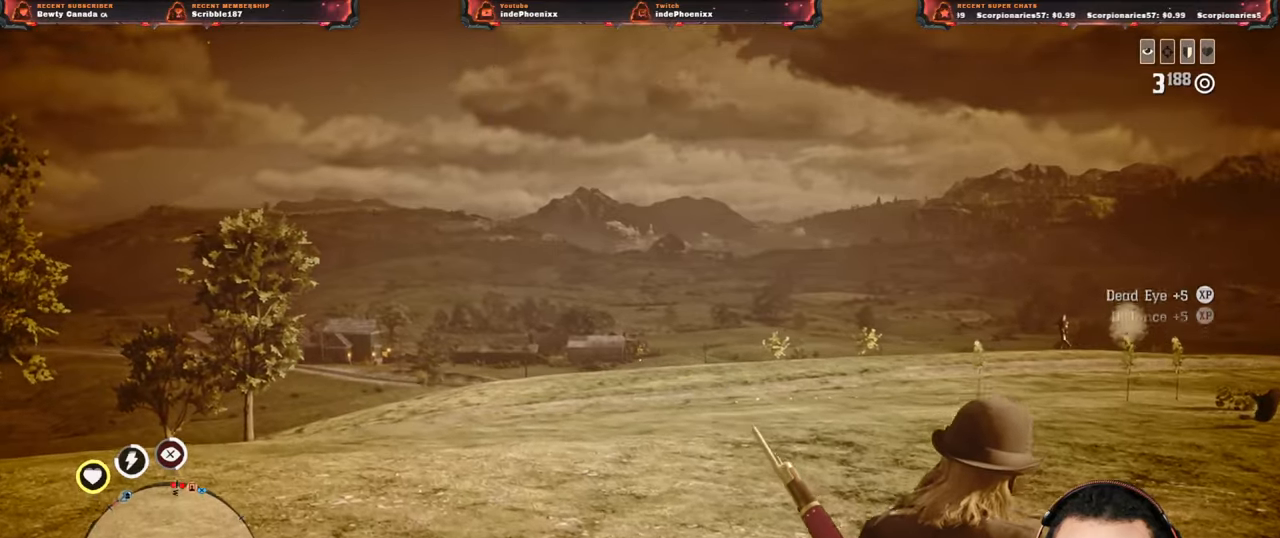
Gameplay with a controller (PlayStation layout); each line is a JSON object with the inputs held at the frame after it. "events" lists button and stick changes between this image and that frame as [ms after this image, input, new state], when the widget could be followed in between.
{"buttons": [], "left_stick": "up", "right_stick": "center", "events": [[183, "left_stick", "up"], [333, "L2", "up"], [367, "CIRCLE", "down"], [400, "CIRCLE", "up"]]}
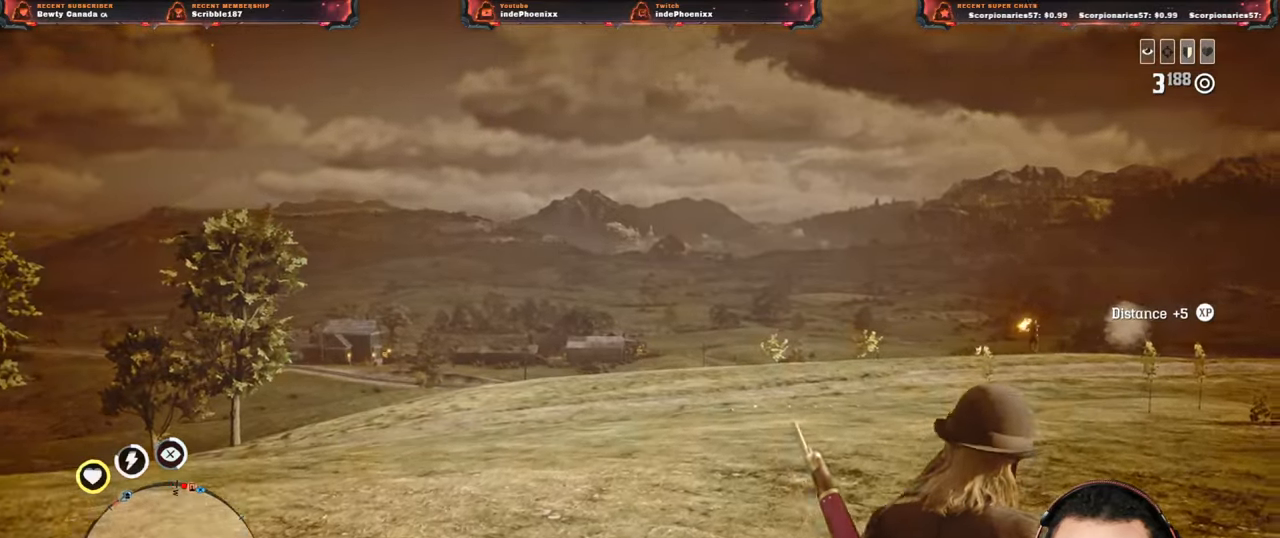
{"buttons": [], "left_stick": "right", "right_stick": "center", "events": [[83, "L3", "down"], [83, "left_stick", "right"], [217, "L3", "up"]]}
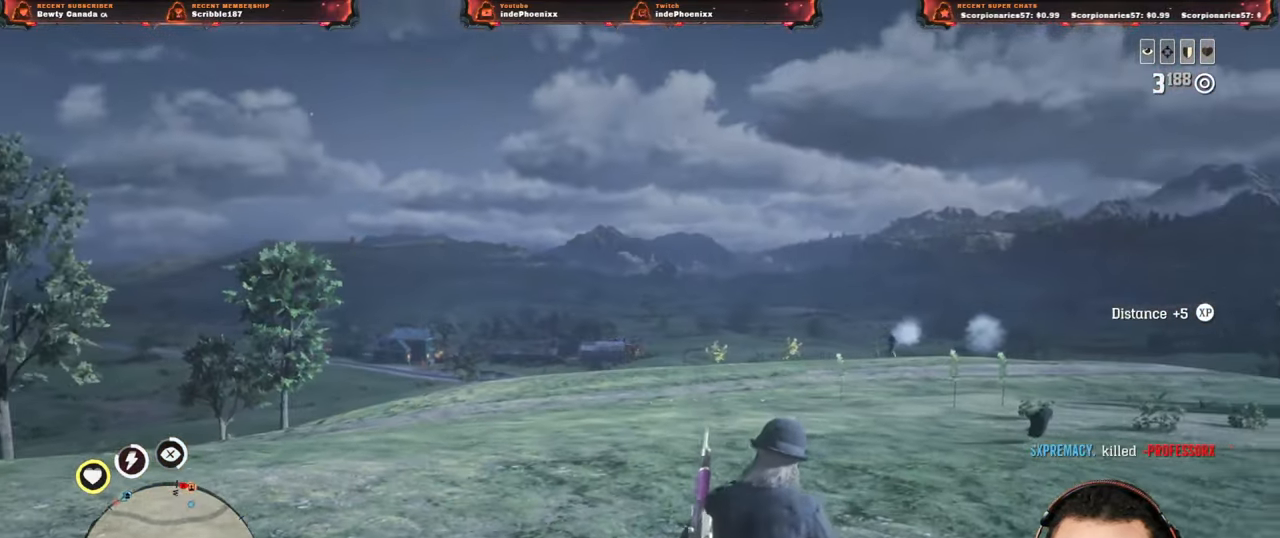
{"buttons": [], "left_stick": "right", "right_stick": "center", "events": []}
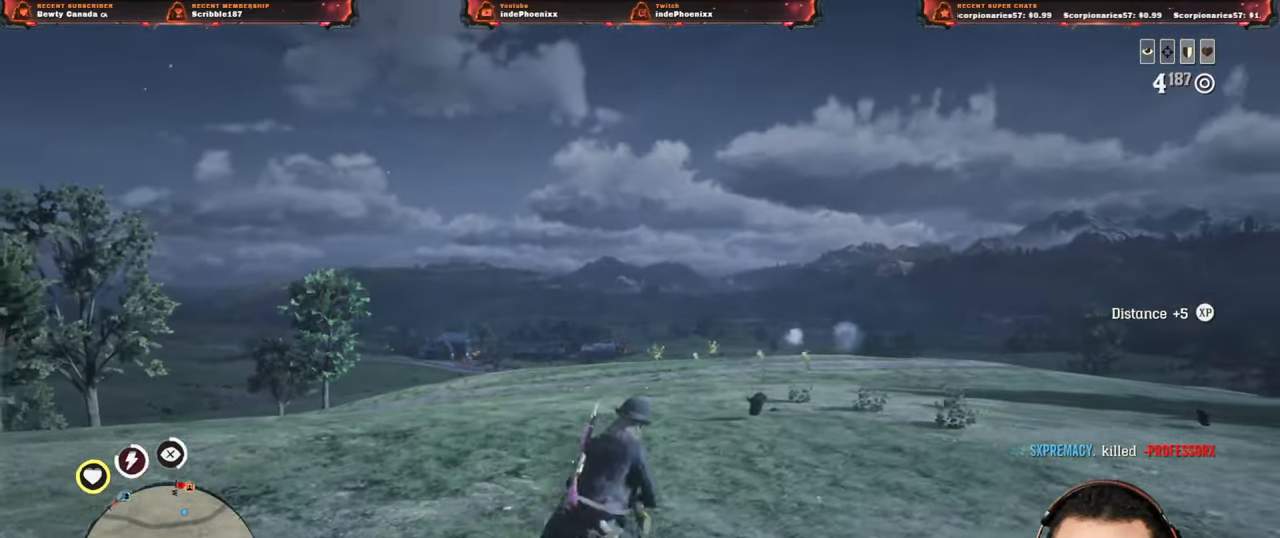
{"buttons": [], "left_stick": "right", "right_stick": "center", "events": []}
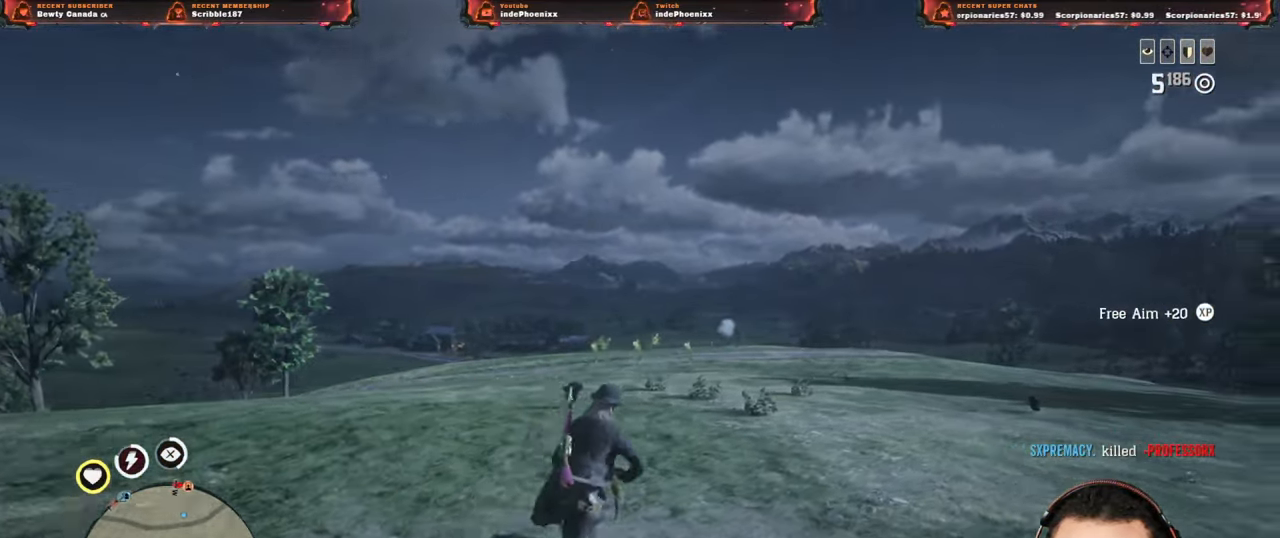
{"buttons": [], "left_stick": "up-right", "right_stick": "center", "events": [[133, "left_stick", "up-right"], [450, "DPAD_DOWN", "down"], [500, "DPAD_DOWN", "up"]]}
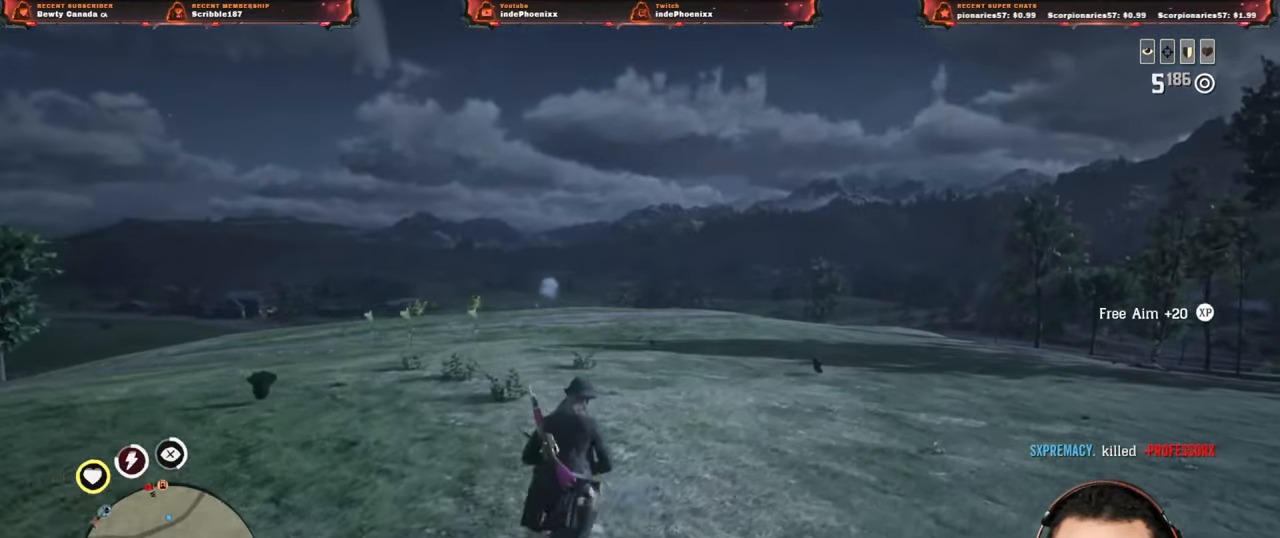
{"buttons": [], "left_stick": "up-right", "right_stick": "center", "events": [[350, "right_stick", "down-left"], [450, "right_stick", "center"]]}
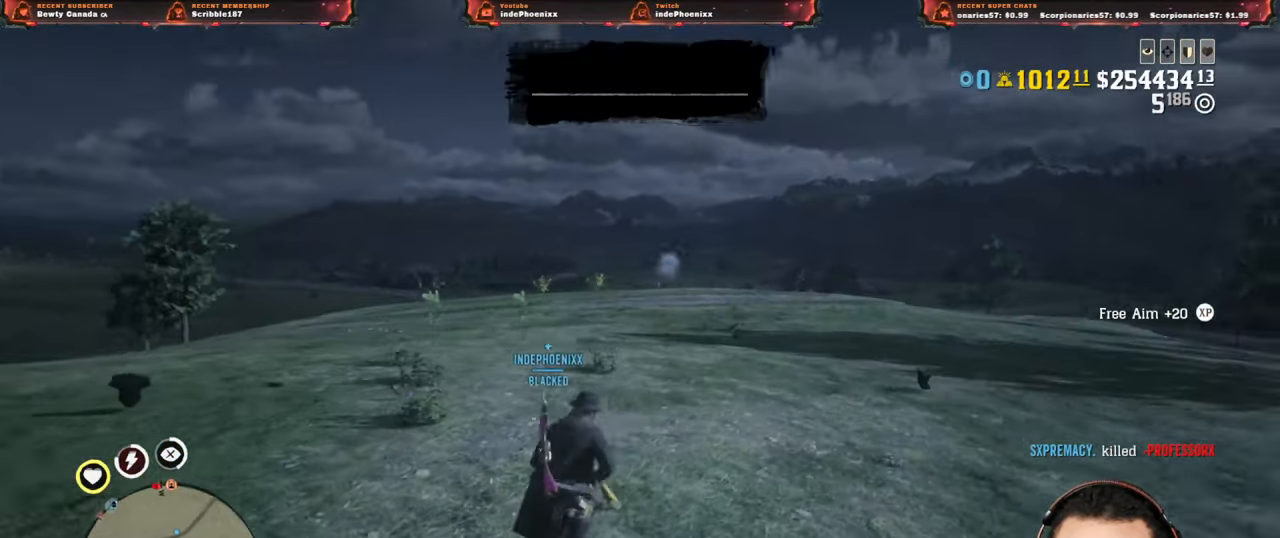
{"buttons": [], "left_stick": "up-right", "right_stick": "center", "events": []}
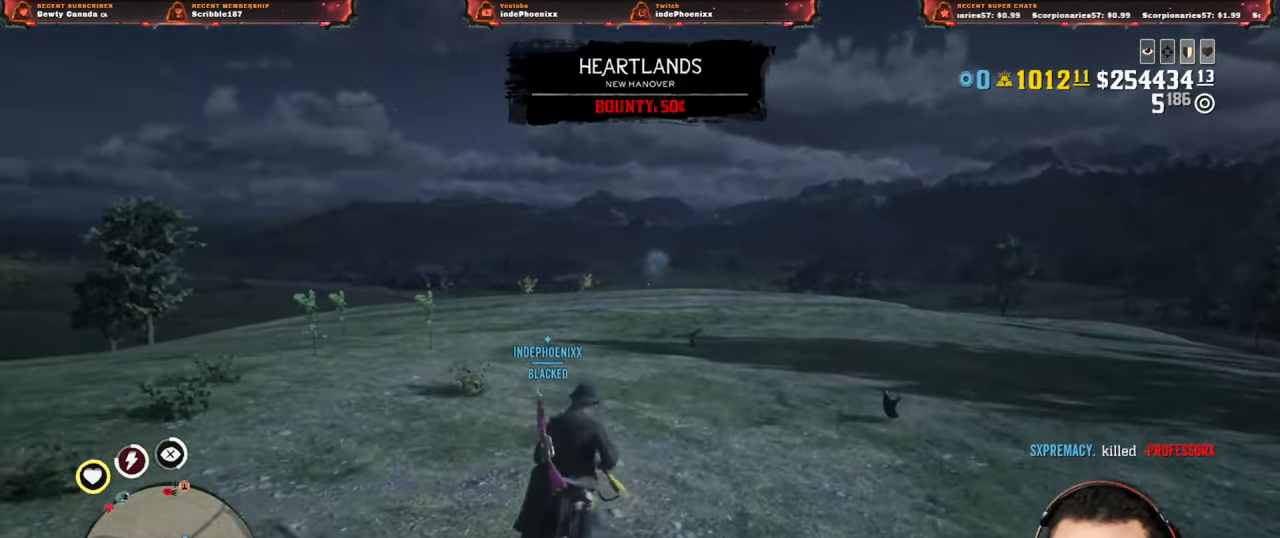
{"buttons": [], "left_stick": "up-right", "right_stick": "center", "events": []}
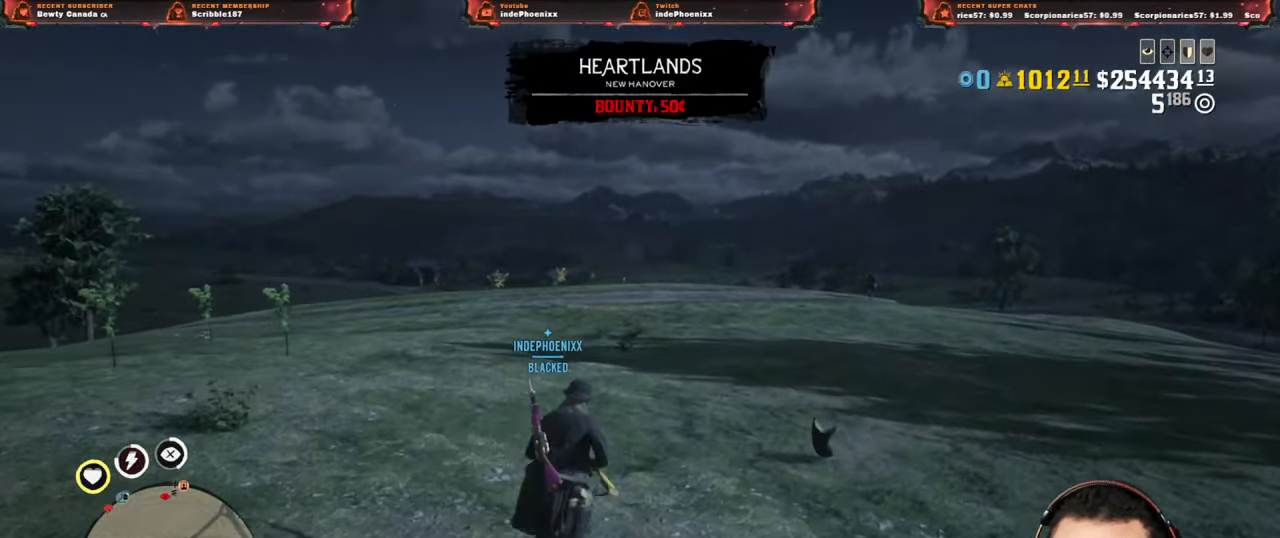
{"buttons": [], "left_stick": "up-right", "right_stick": "center", "events": []}
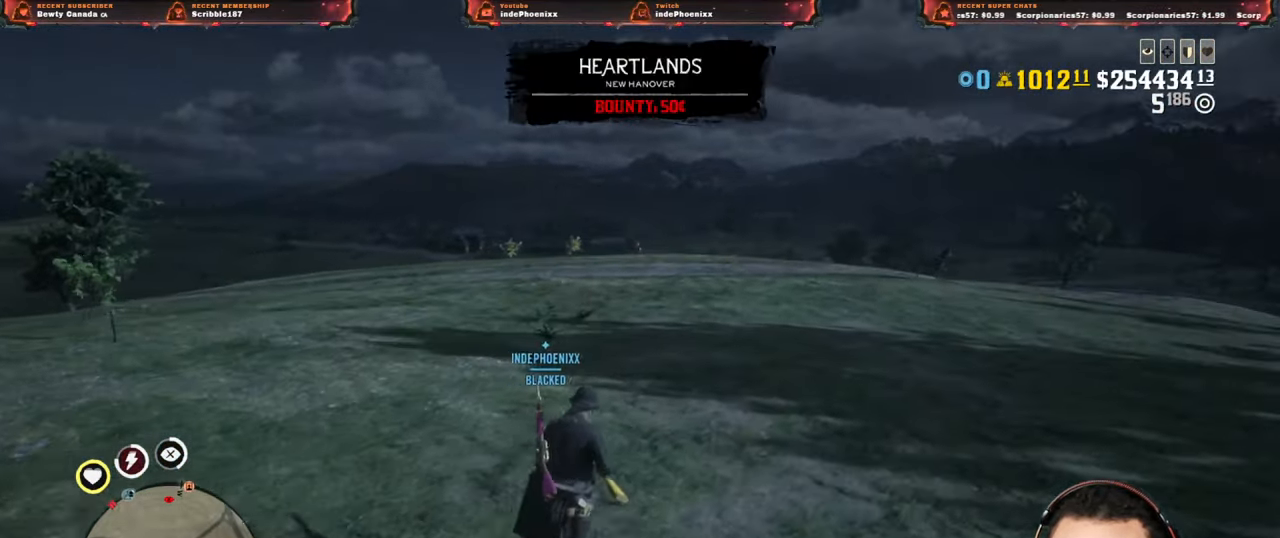
{"buttons": [], "left_stick": "up-right", "right_stick": "up-right", "events": [[500, "right_stick", "up-right"]]}
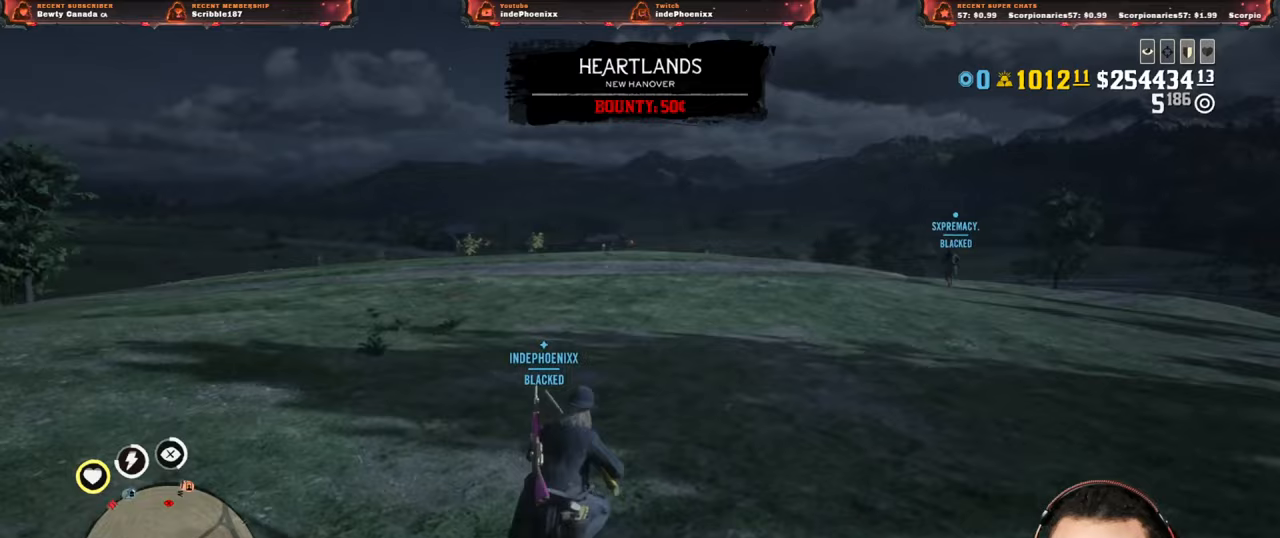
{"buttons": [], "left_stick": "up-right", "right_stick": "center", "events": [[100, "R1", "down"], [133, "L1", "down"], [167, "R1", "up"], [183, "L1", "up"], [367, "right_stick", "center"]]}
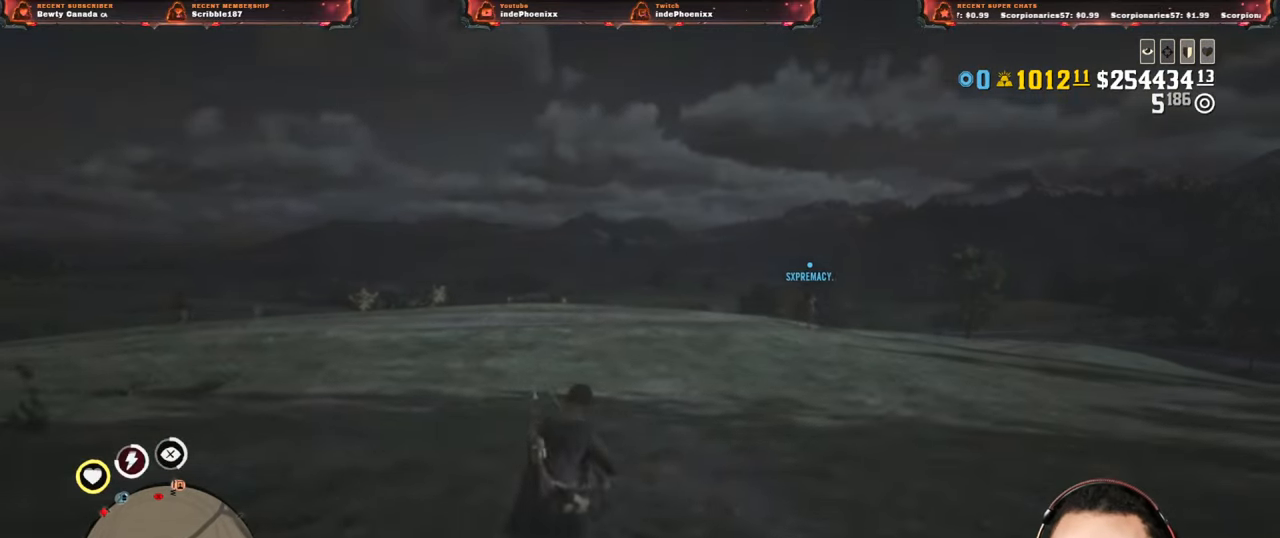
{"buttons": [], "left_stick": "up-right", "right_stick": "center", "events": [[150, "CROSS", "down"], [283, "CROSS", "up"], [350, "right_stick", "down-left"], [483, "right_stick", "center"]]}
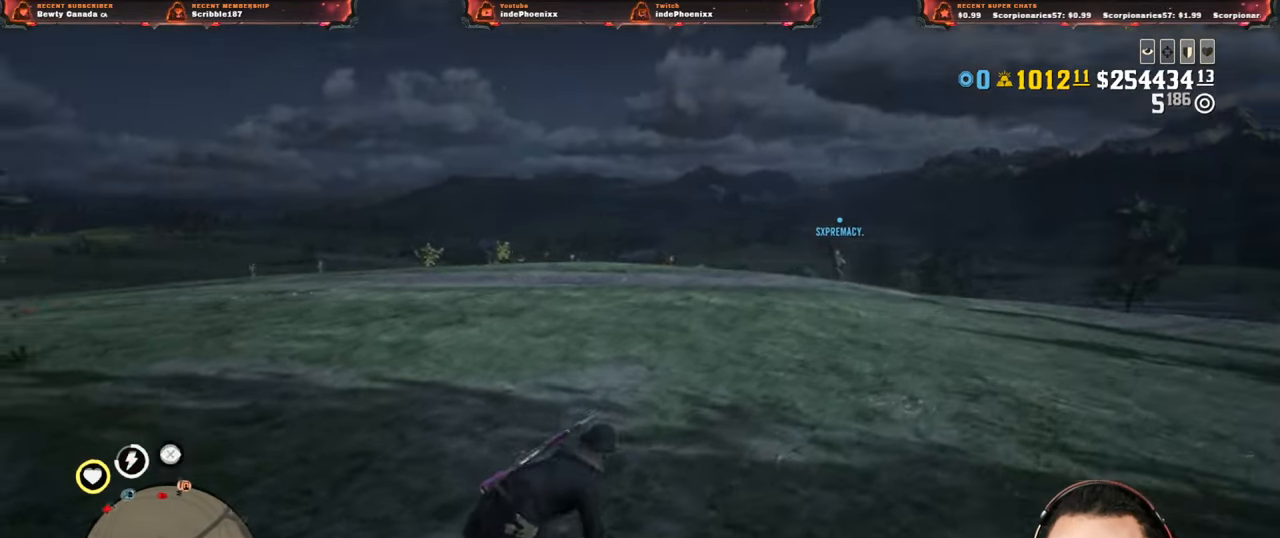
{"buttons": ["L1"], "left_stick": "up-right", "right_stick": "up", "events": [[467, "right_stick", "up"], [483, "L1", "down"]]}
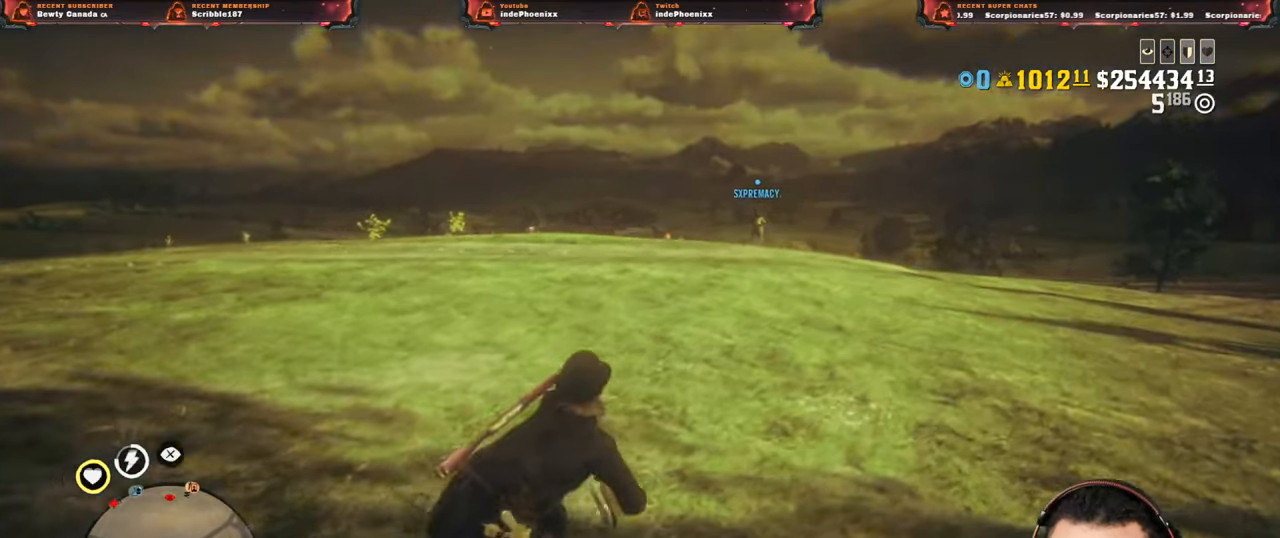
{"buttons": ["L1"], "left_stick": "up-right", "right_stick": "center", "events": [[217, "right_stick", "center"]]}
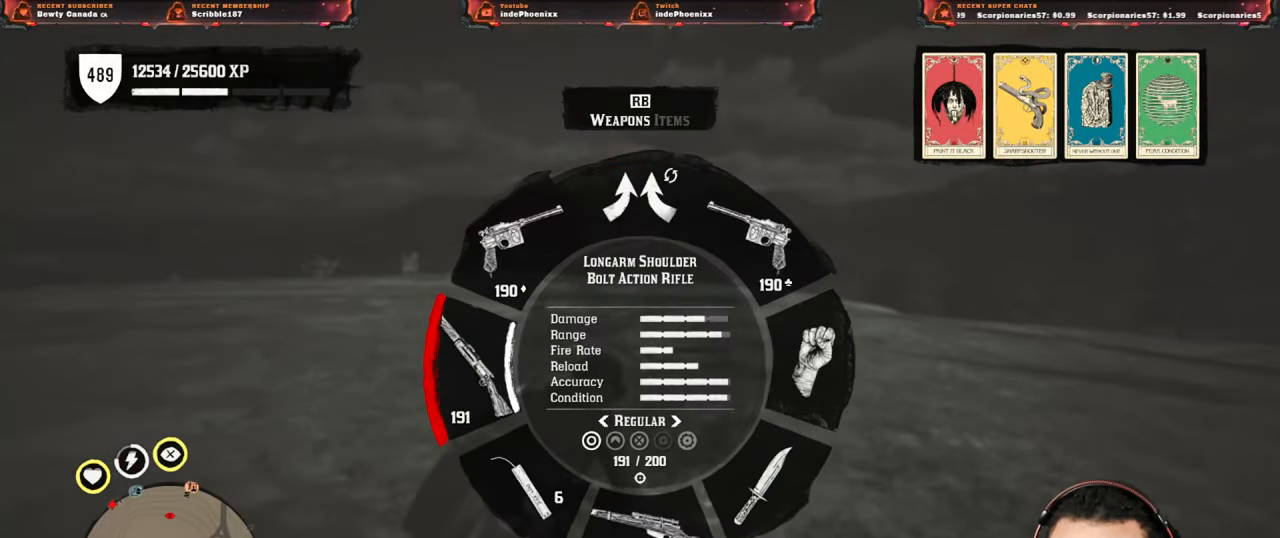
{"buttons": [], "left_stick": "up-right", "right_stick": "center", "events": [[67, "L1", "up"], [317, "right_stick", "down"], [417, "right_stick", "center"]]}
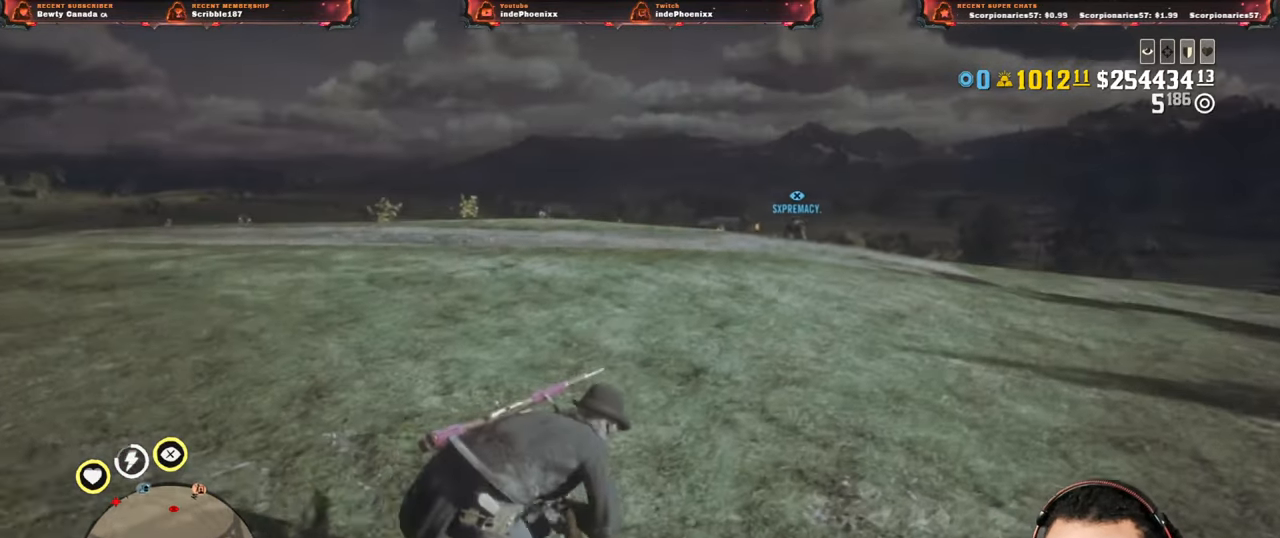
{"buttons": [], "left_stick": "up-right", "right_stick": "center", "events": []}
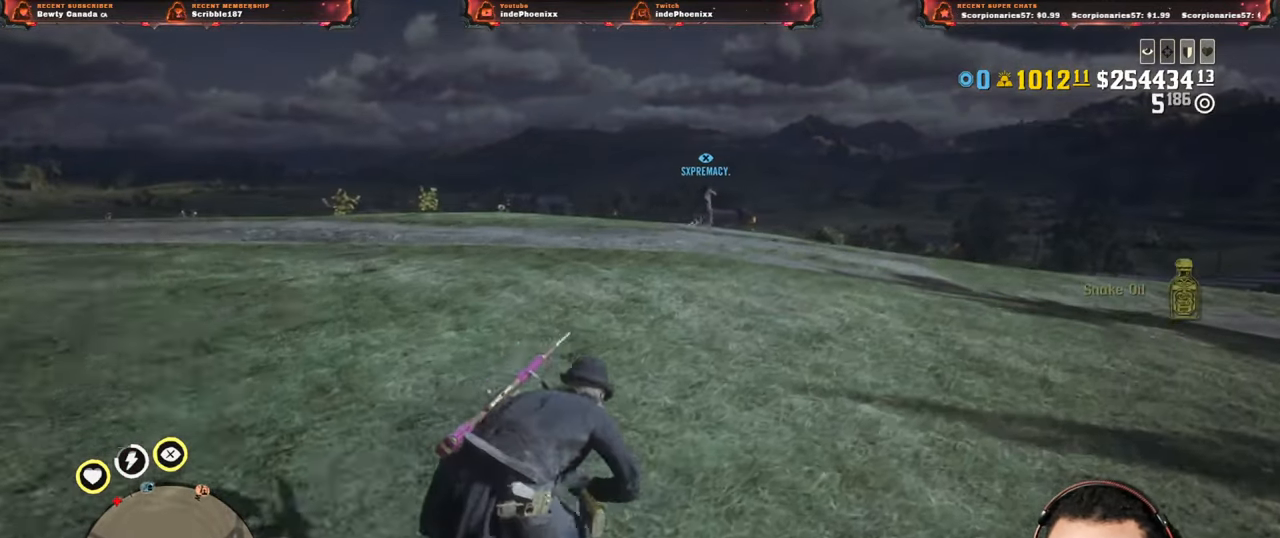
{"buttons": [], "left_stick": "up-right", "right_stick": "center", "events": [[383, "L3", "down"], [483, "L3", "up"]]}
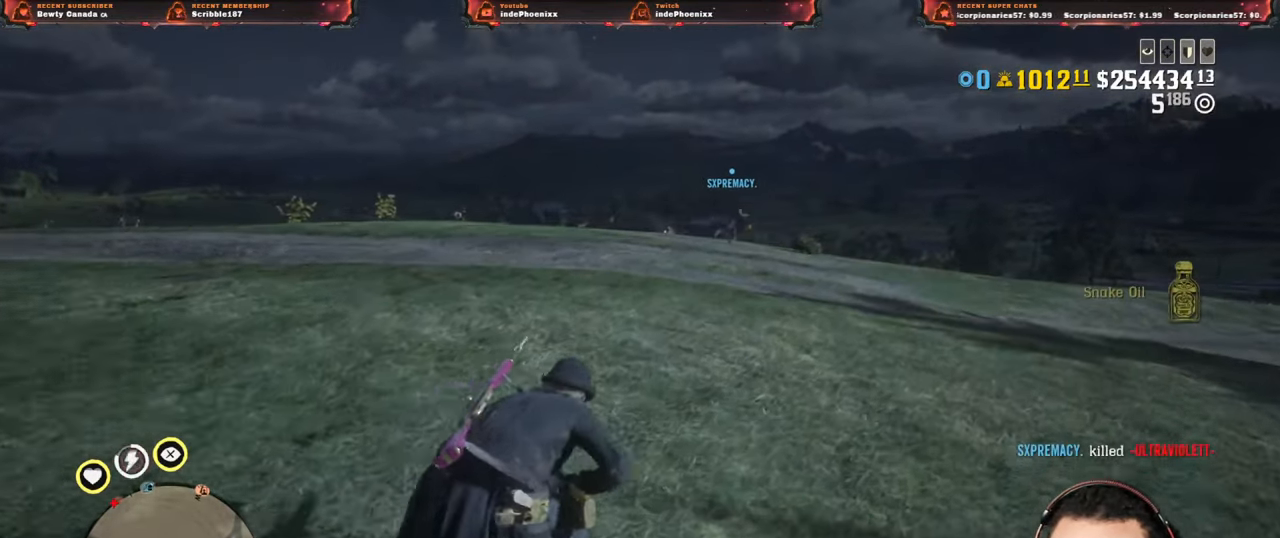
{"buttons": ["DPAD_DOWN"], "left_stick": "up", "right_stick": "center", "events": [[317, "left_stick", "up"], [450, "DPAD_DOWN", "down"]]}
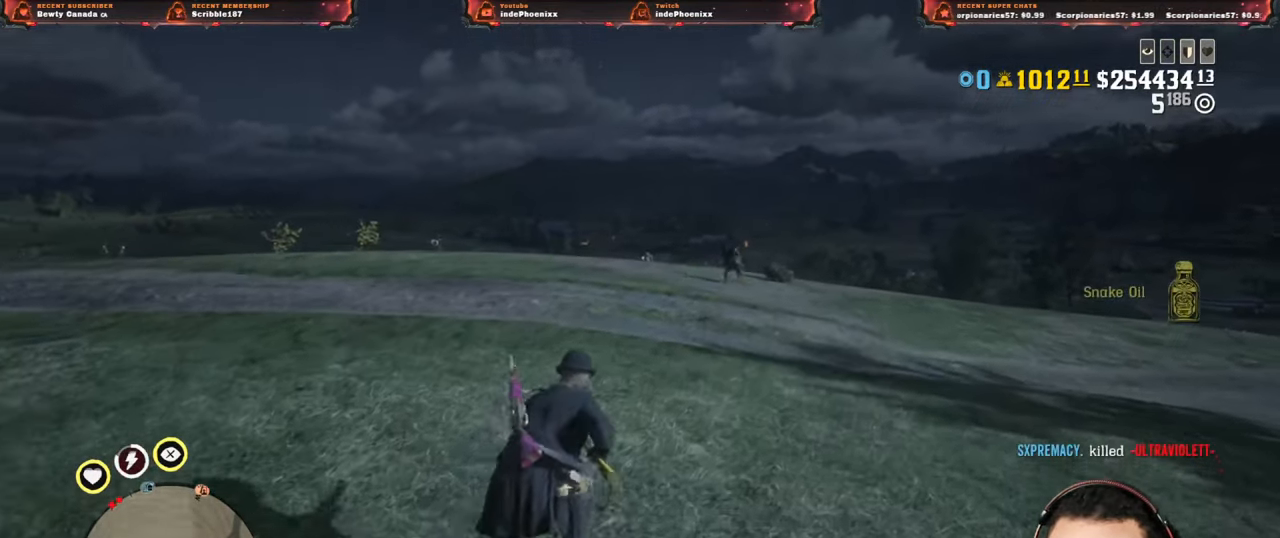
{"buttons": [], "left_stick": "up", "right_stick": "center", "events": [[17, "DPAD_DOWN", "up"], [300, "right_stick", "down-left"], [483, "right_stick", "center"]]}
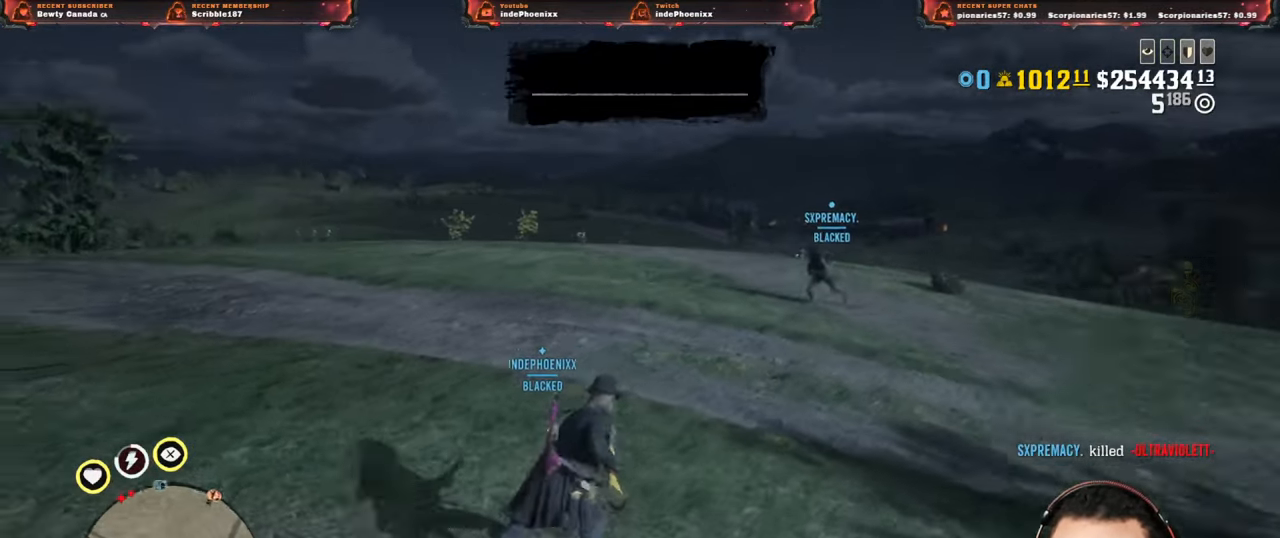
{"buttons": ["L1", "L2"], "left_stick": "up-right", "right_stick": "up", "events": [[17, "L1", "down"], [133, "left_stick", "up-right"], [250, "R1", "down"], [300, "R1", "up"], [317, "right_stick", "up"], [483, "L2", "down"]]}
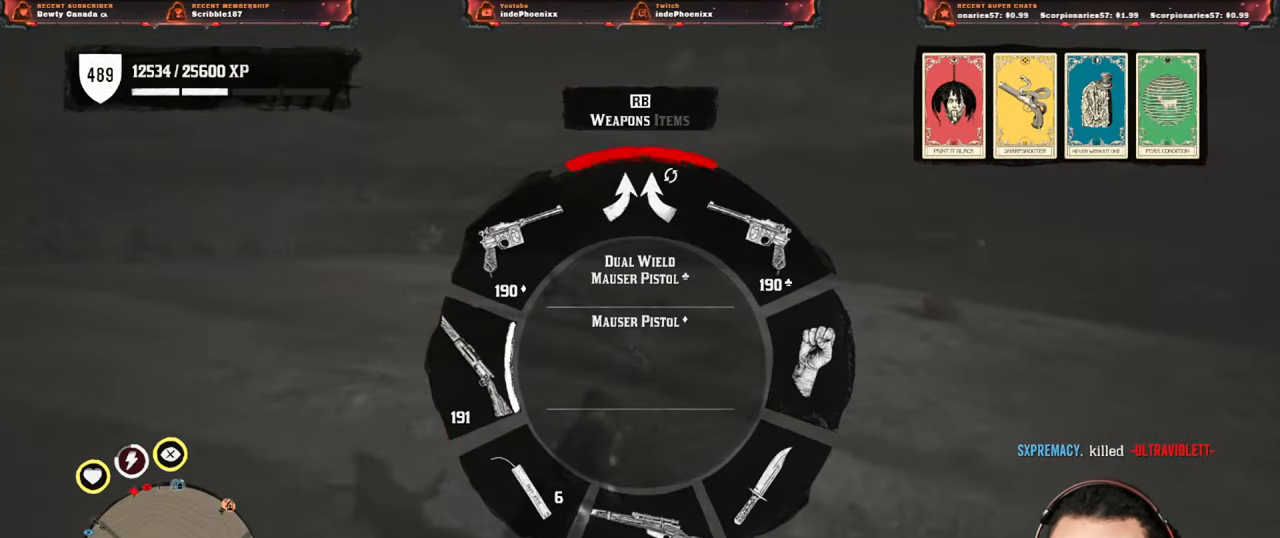
{"buttons": ["L1"], "left_stick": "up-right", "right_stick": "up", "events": [[117, "L2", "up"], [217, "R1", "down"], [283, "R1", "up"], [367, "L2", "down"], [467, "L2", "up"]]}
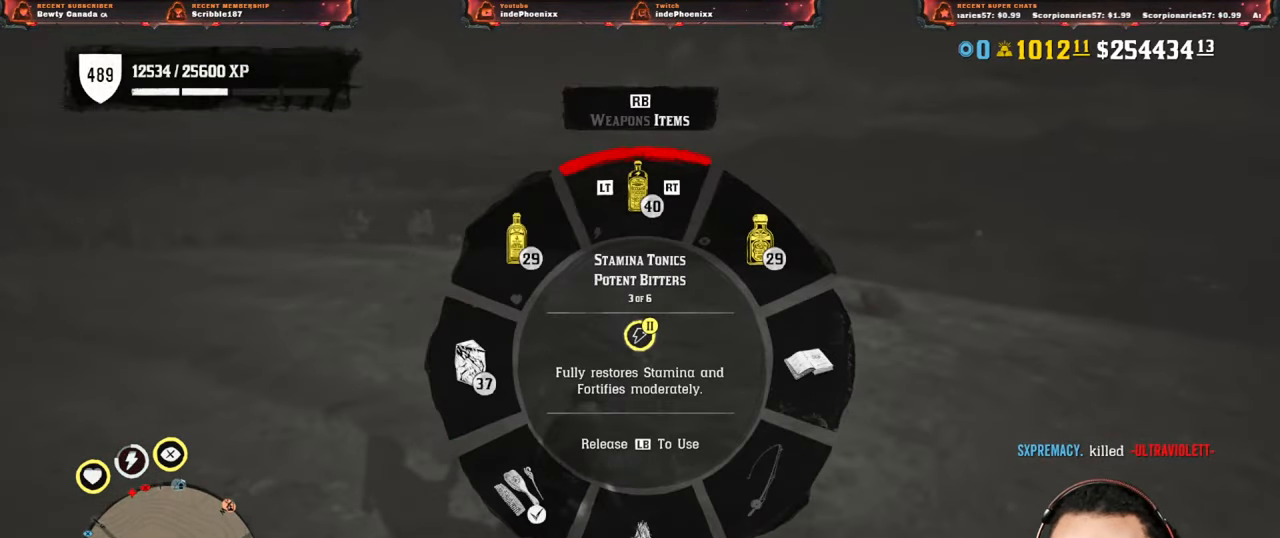
{"buttons": [], "left_stick": "up-right", "right_stick": "left", "events": [[167, "L1", "up"], [350, "CROSS", "down"], [350, "right_stick", "center"], [400, "CROSS", "up"], [500, "right_stick", "left"]]}
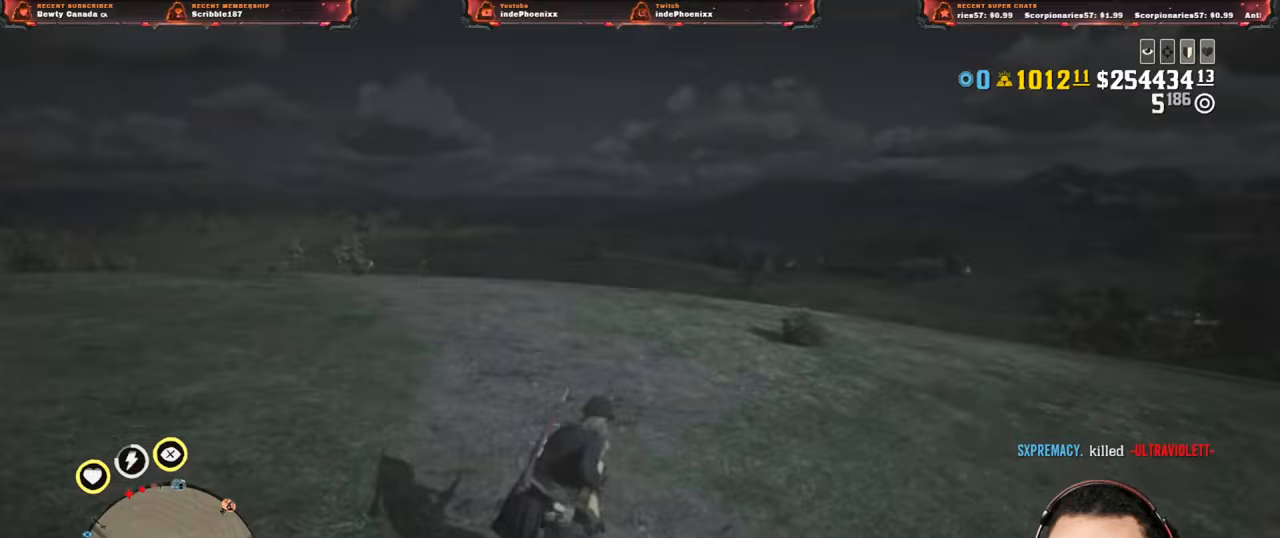
{"buttons": ["L1", "R1"], "left_stick": "up-right", "right_stick": "center", "events": [[133, "L1", "down"], [433, "right_stick", "center"], [500, "R1", "down"]]}
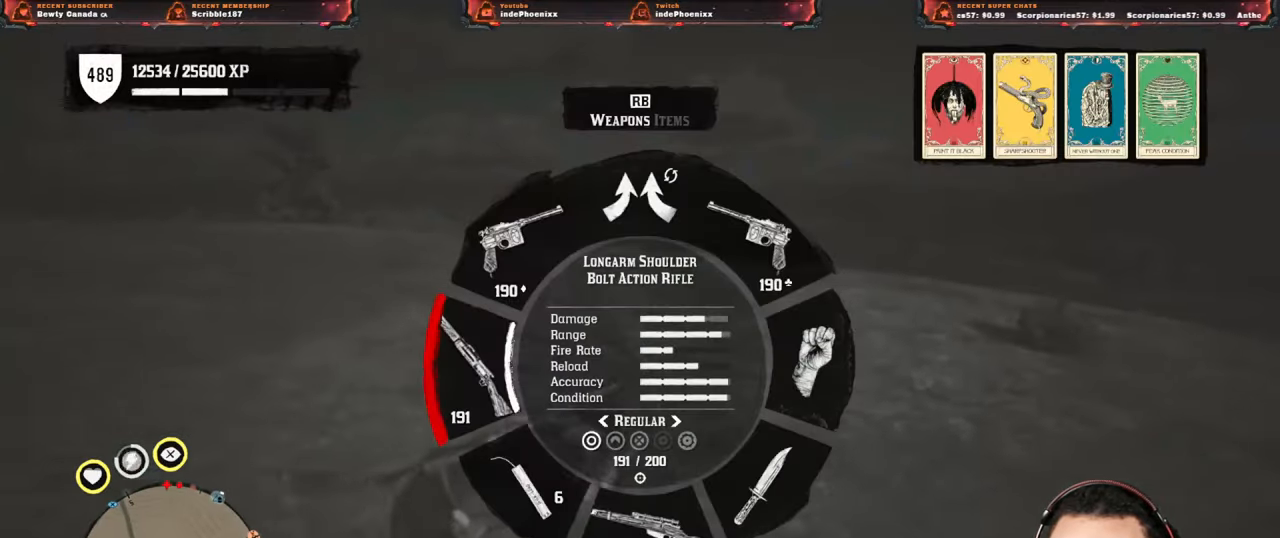
{"buttons": ["L1"], "left_stick": "up-right", "right_stick": "up-left", "events": [[67, "right_stick", "up"], [83, "R1", "up"], [183, "R2", "down"], [267, "R2", "up"], [383, "right_stick", "up-left"], [400, "R1", "down"], [500, "R1", "up"]]}
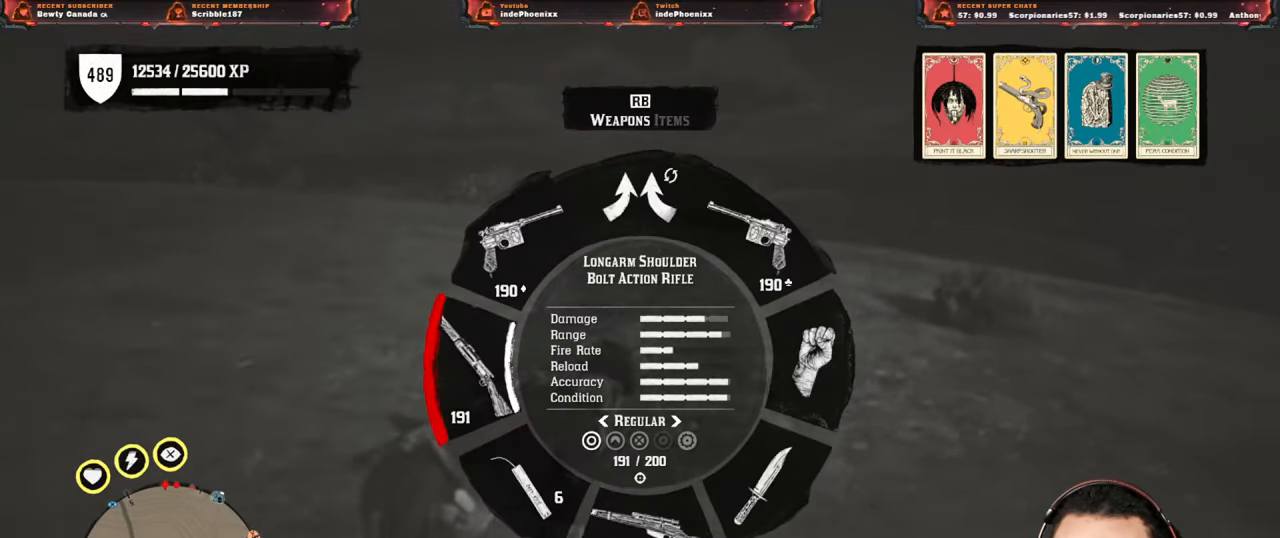
{"buttons": [], "left_stick": "up", "right_stick": "center", "events": [[117, "L1", "up"], [117, "right_stick", "center"], [283, "L3", "down"], [383, "L3", "up"], [383, "left_stick", "up"]]}
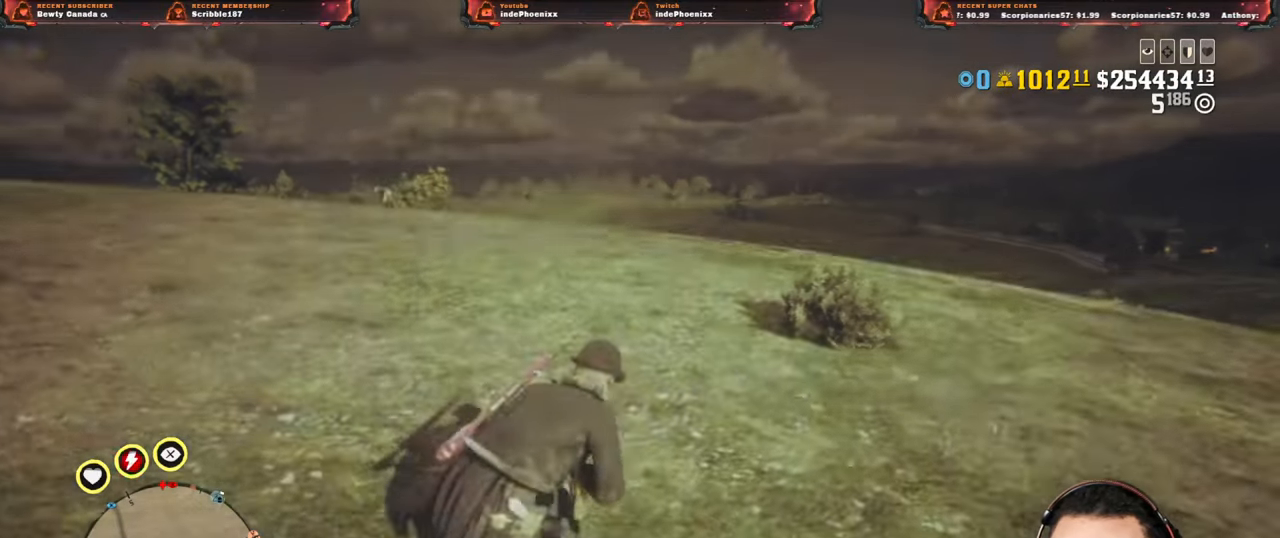
{"buttons": [], "left_stick": "up-right", "right_stick": "center", "events": [[100, "DPAD_DOWN", "down"], [150, "DPAD_DOWN", "up"], [433, "left_stick", "up-right"]]}
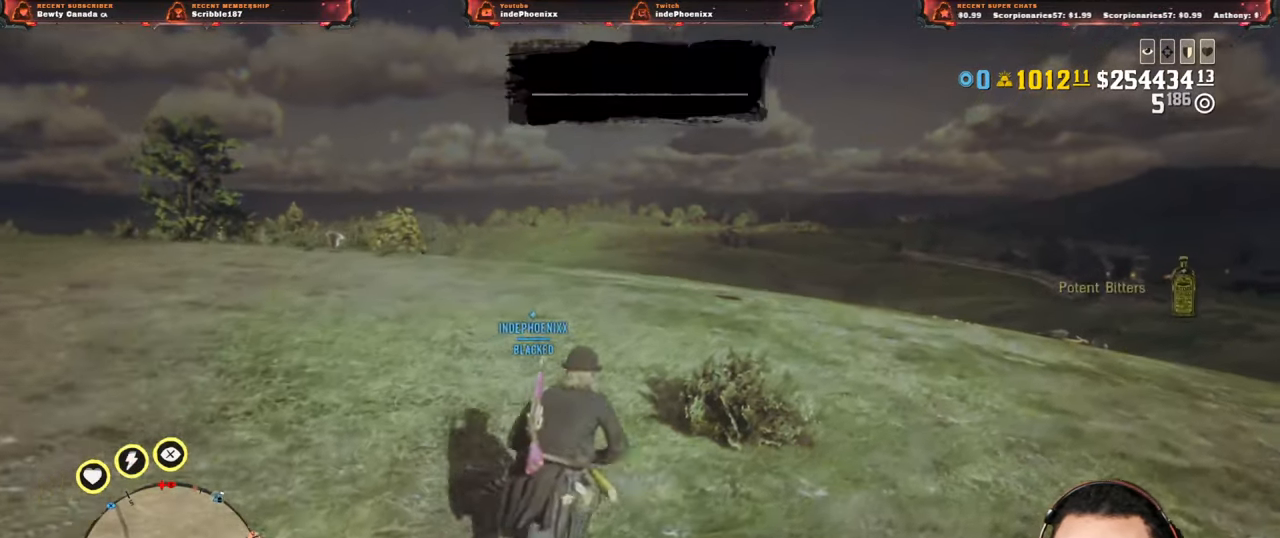
{"buttons": [], "left_stick": "up-right", "right_stick": "center", "events": []}
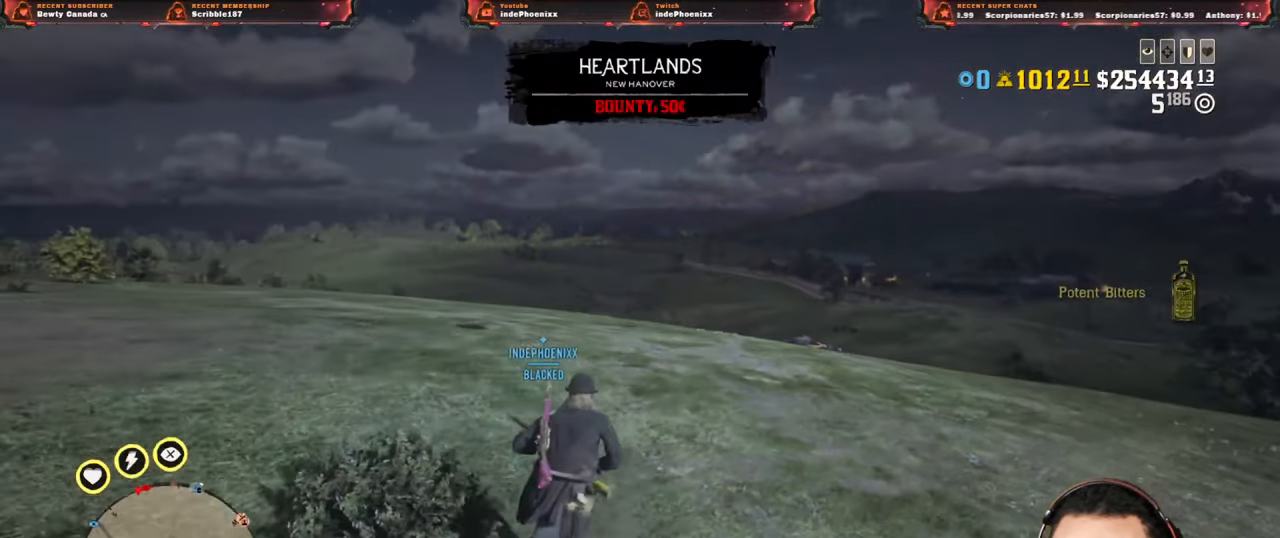
{"buttons": [], "left_stick": "up-right", "right_stick": "center", "events": []}
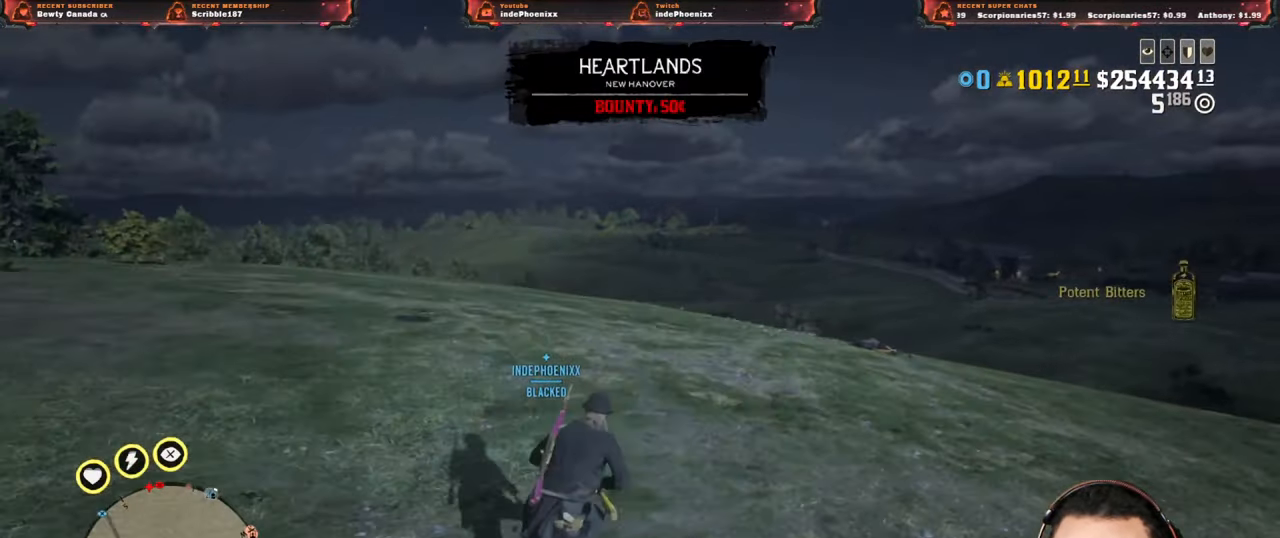
{"buttons": ["L2"], "left_stick": "up-right", "right_stick": "center", "events": [[167, "right_stick", "up-right"], [367, "right_stick", "center"], [433, "L2", "down"]]}
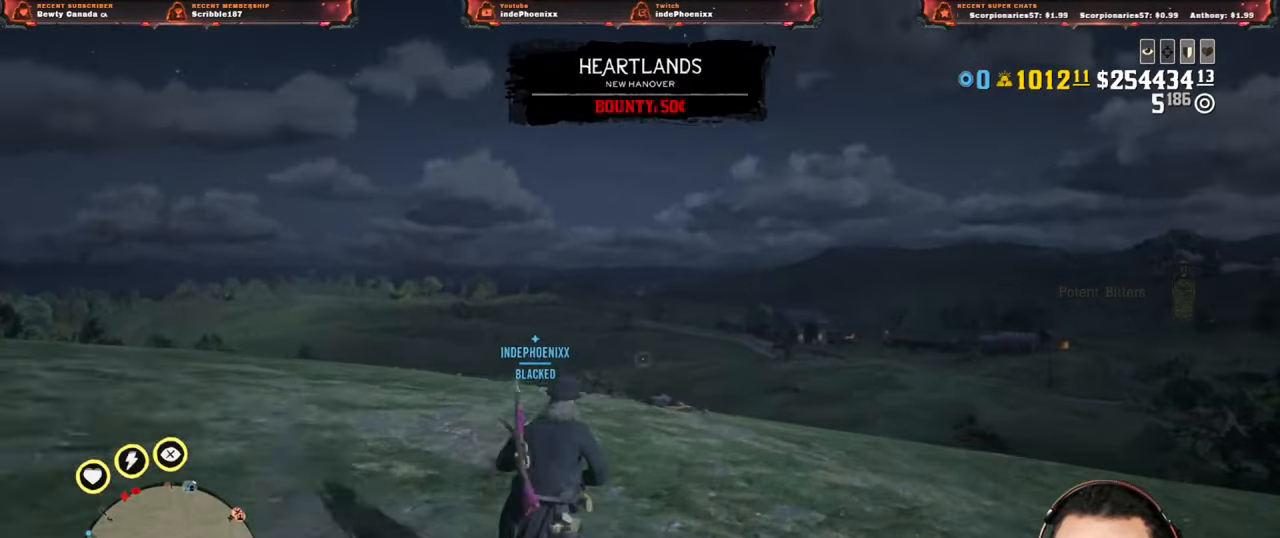
{"buttons": [], "left_stick": "down-right", "right_stick": "center", "events": [[167, "CROSS", "down"], [167, "L2", "up"], [250, "CROSS", "up"], [367, "left_stick", "down-right"]]}